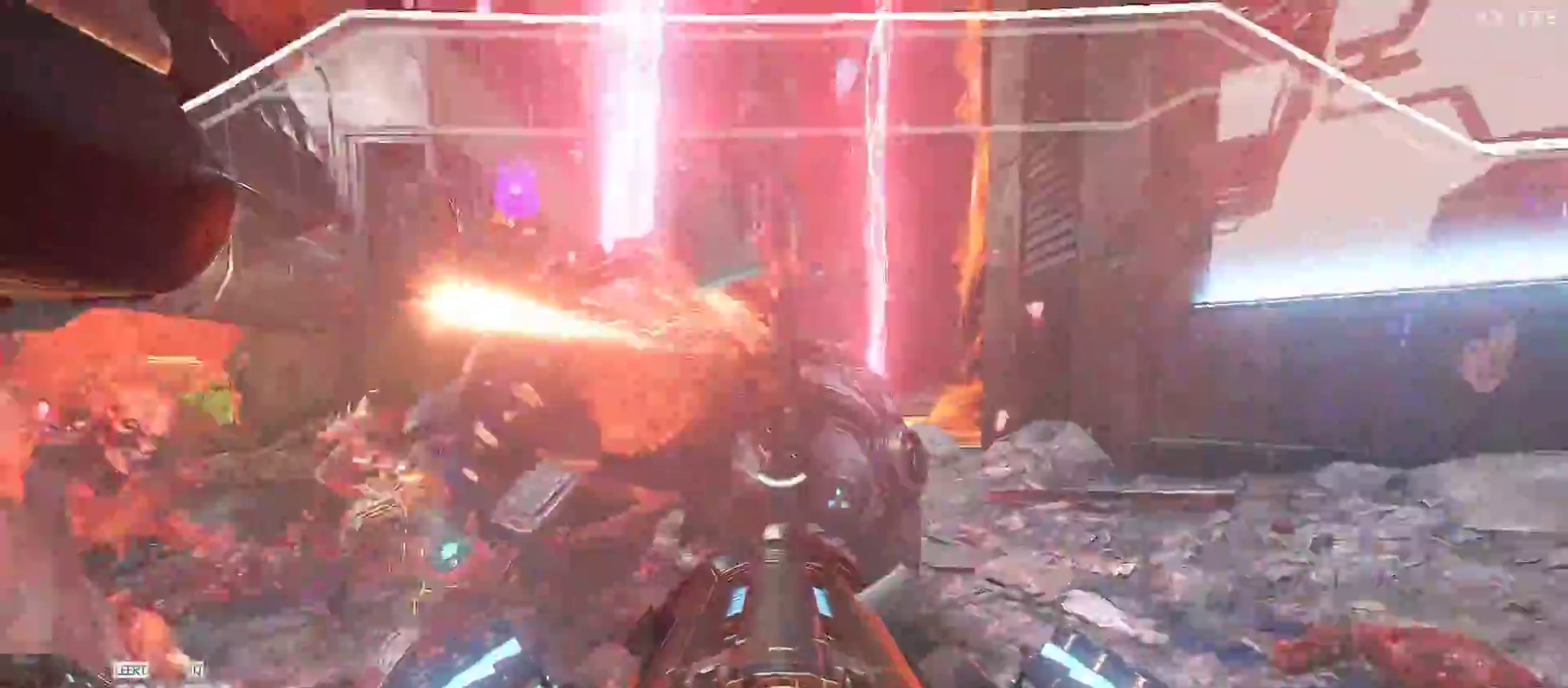
Gameplay with keyboard and mouse; each line is a JSON object with the keys and mouse buttons held at the frame after it. "events" lists presses ("down") and releases ("up") of "1", "2", "3", "4", "5", "a", "alt", "b", "c", "ctrl", "d", "e", "f", "g", "minus", "q", "r", "s", "shift", "space", "t", "tab", "v", "w", "x", "z", "mouse_left", "mouse_wheel", "mouse_right", "mouse_mb4" and "mouse_mb5" between this image and that frame as [ms after this image, input, new state], when the widget could be followed in between. "mouse_left", "mouse_wheel", "mouse_right", "mouse_mb4", "mouse_mb5" = the "left", "wheel", "right", "mb4", "mb5" buttons of the "mouse" list. No other keys are recorded. "wheel" means that the mouse wheel is clicked or scrolled. Mouse movement is not recorded.
{"keys": [], "mouse": ["right"], "events": [[267, "q", "down"], [317, "w", "up"], [333, "q", "up"]]}
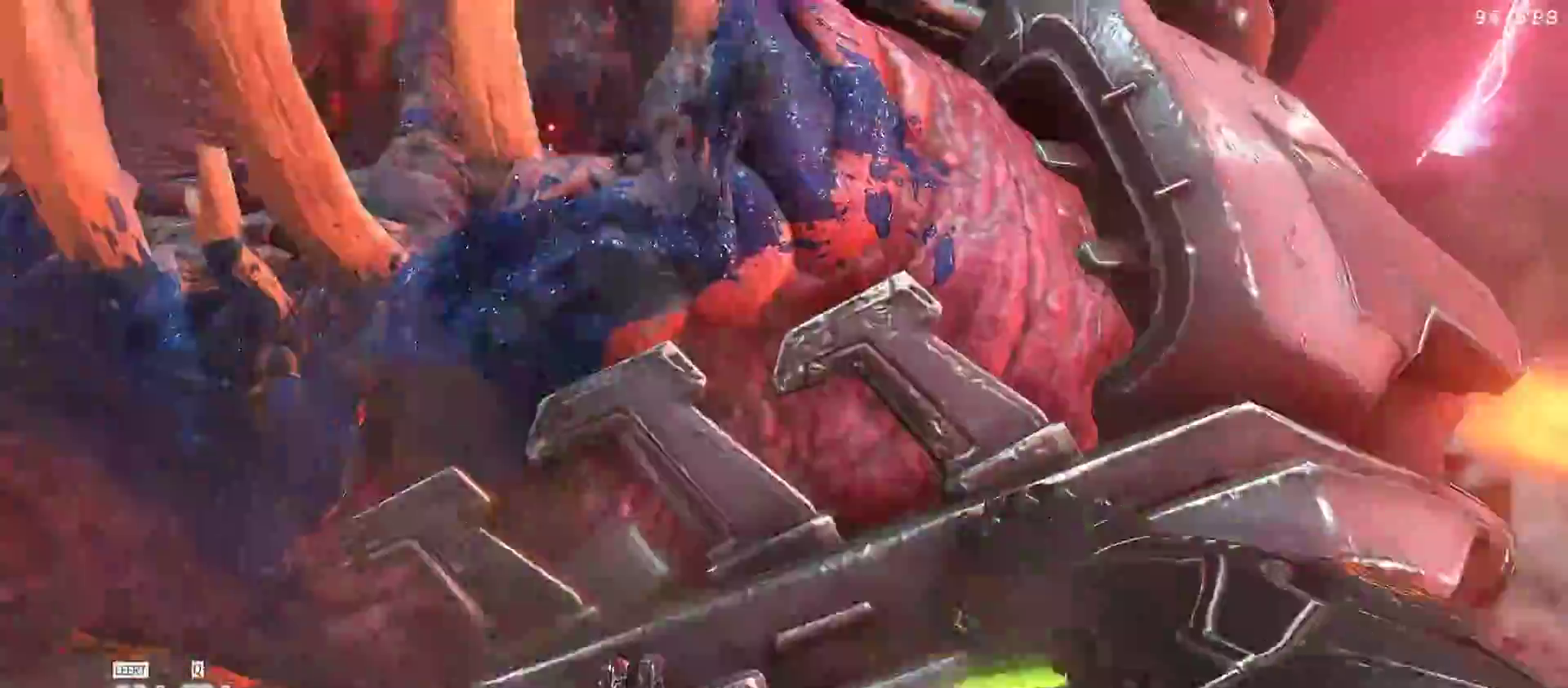
{"keys": ["w"], "mouse": ["right"], "events": [[467, "w", "down"]]}
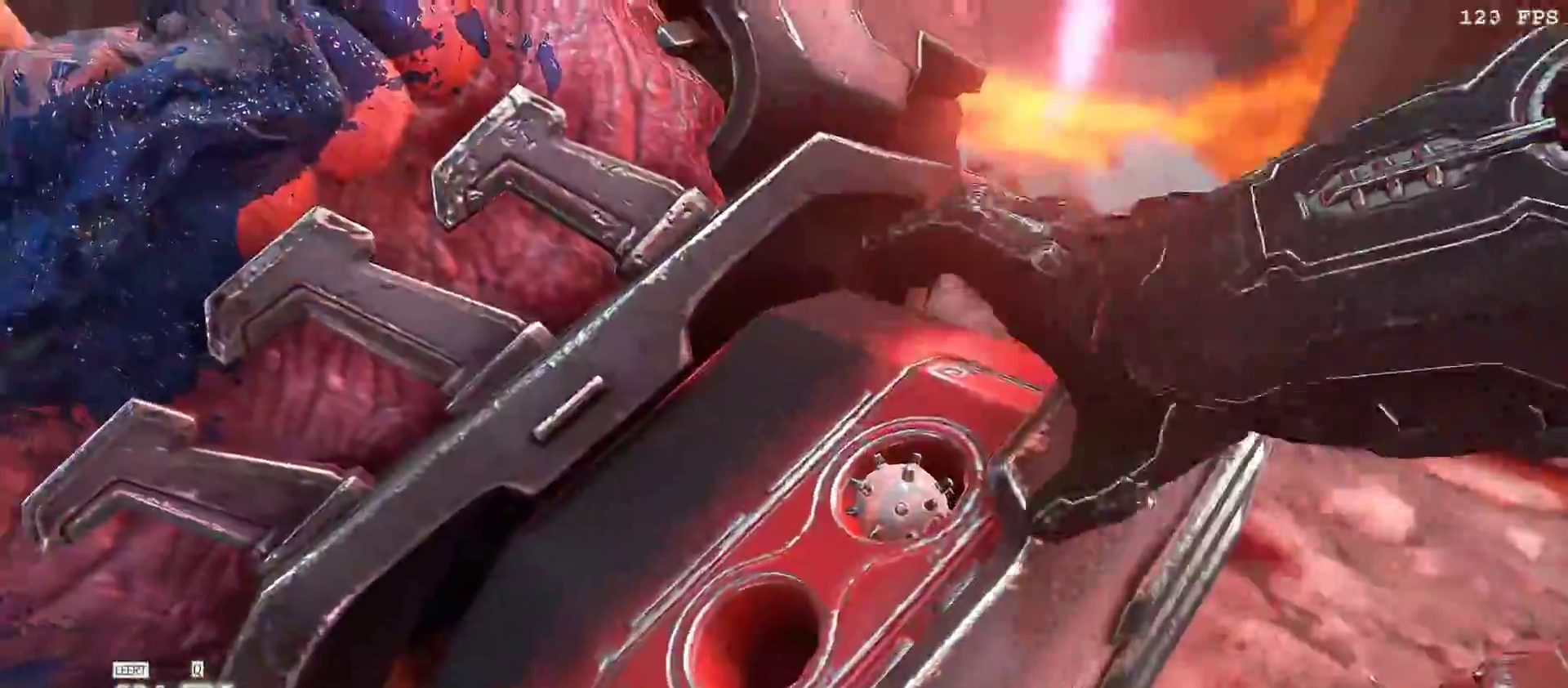
{"keys": ["d", "w"], "mouse": ["right"], "events": [[250, "d", "down"]]}
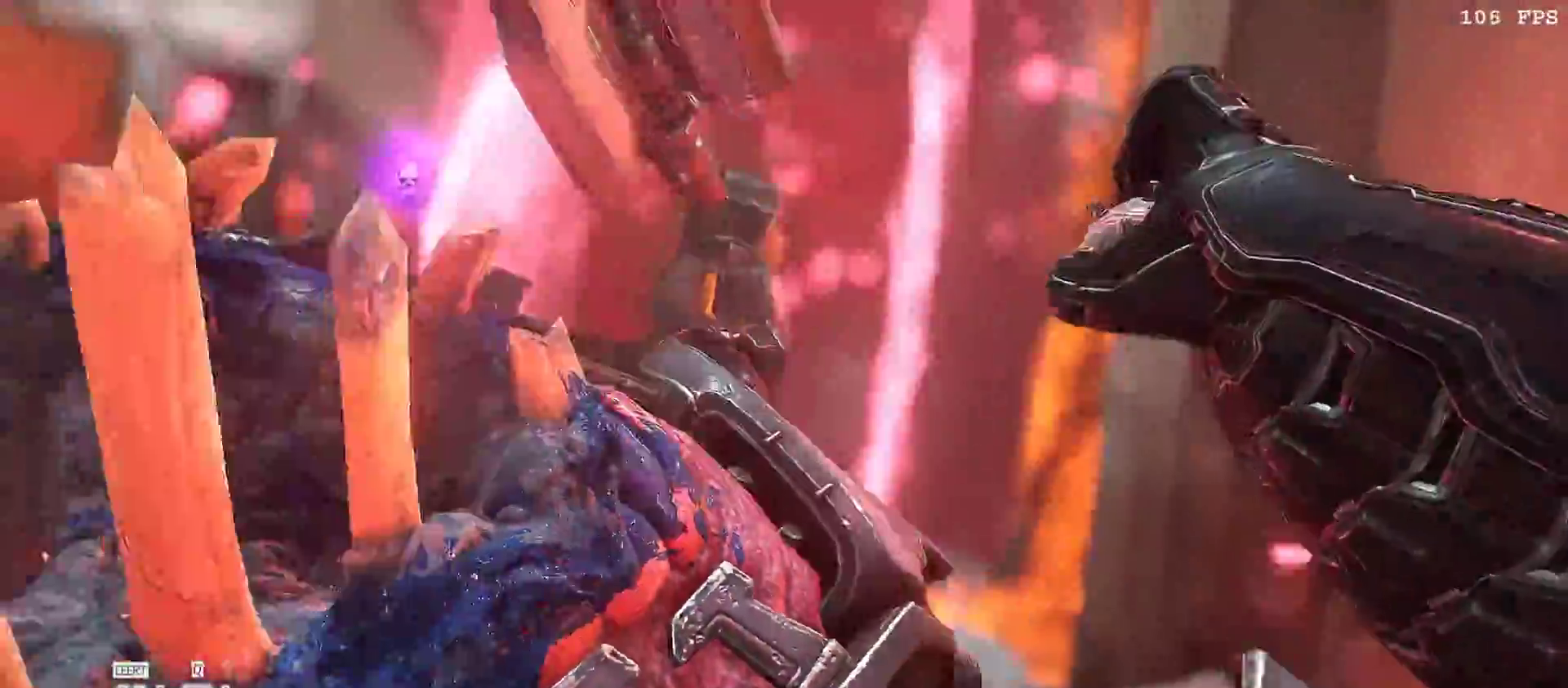
{"keys": ["d", "w"], "mouse": ["right"], "events": []}
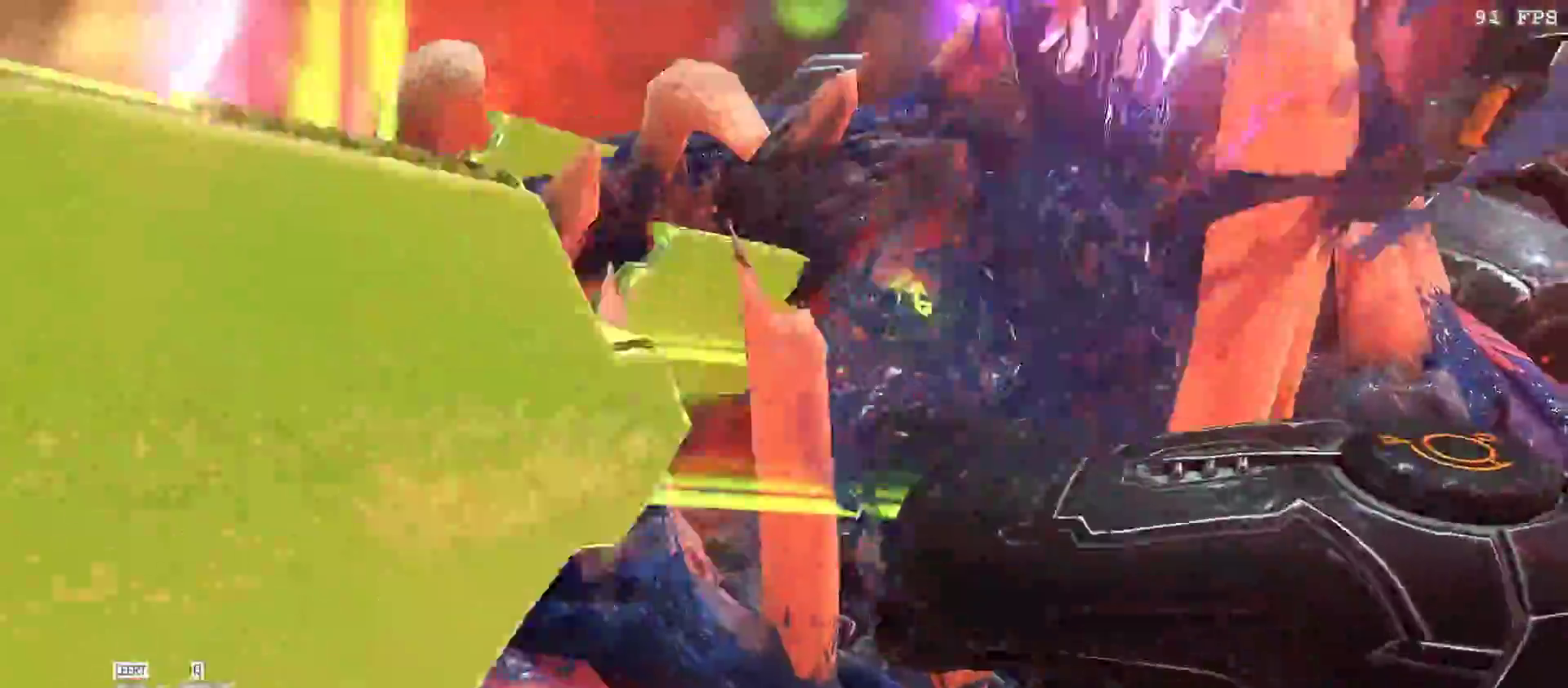
{"keys": ["a", "d", "w"], "mouse": ["right"], "events": [[17, "a", "down"], [17, "f", "down"], [17, "s", "down"], [67, "f", "up"], [100, "a", "up"], [100, "s", "up"], [433, "a", "down"], [450, "4", "down"], [450, "q", "down"], [450, "s", "down"], [467, "q", "up"], [483, "s", "up"], [500, "4", "up"]]}
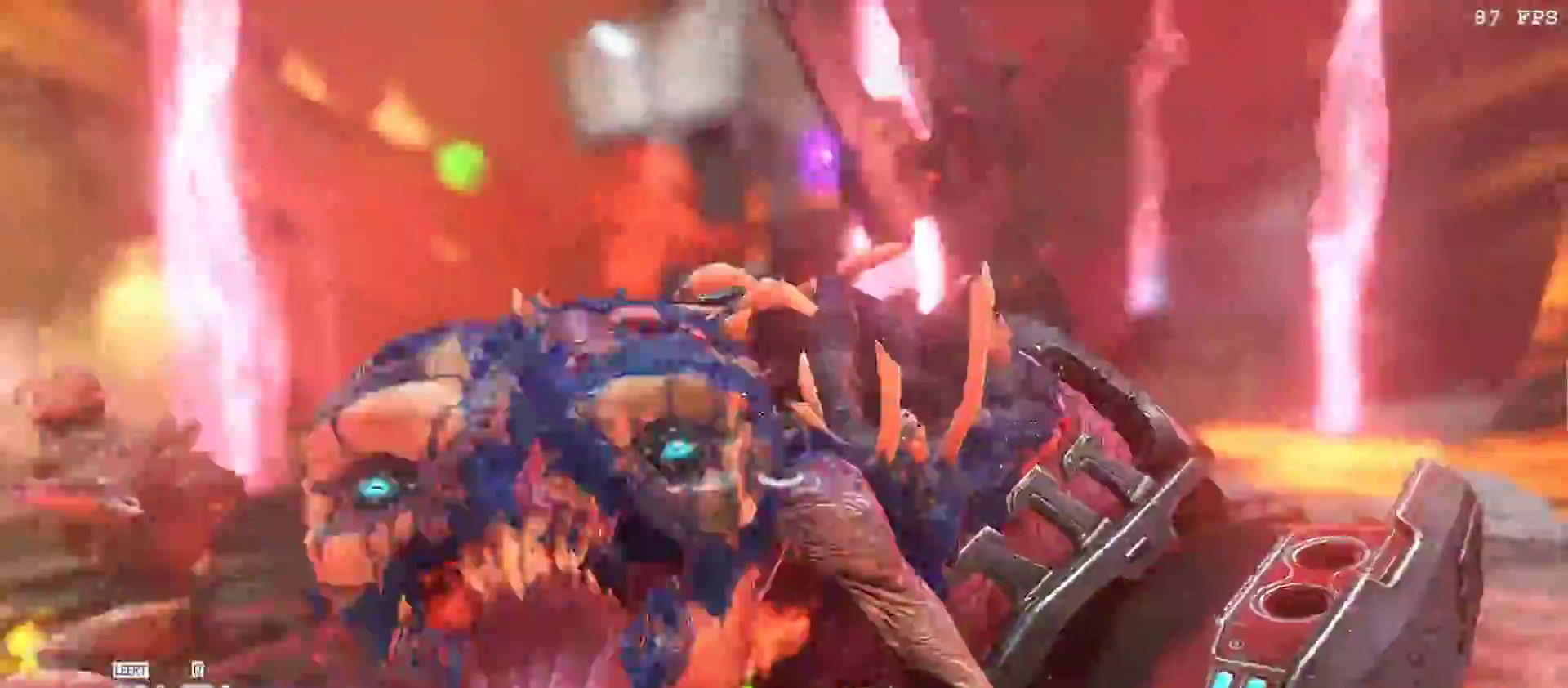
{"keys": ["v", "w"], "mouse": ["right"], "events": [[17, "a", "up"], [283, "d", "up"], [300, "v", "down"], [367, "v", "up"], [483, "v", "down"]]}
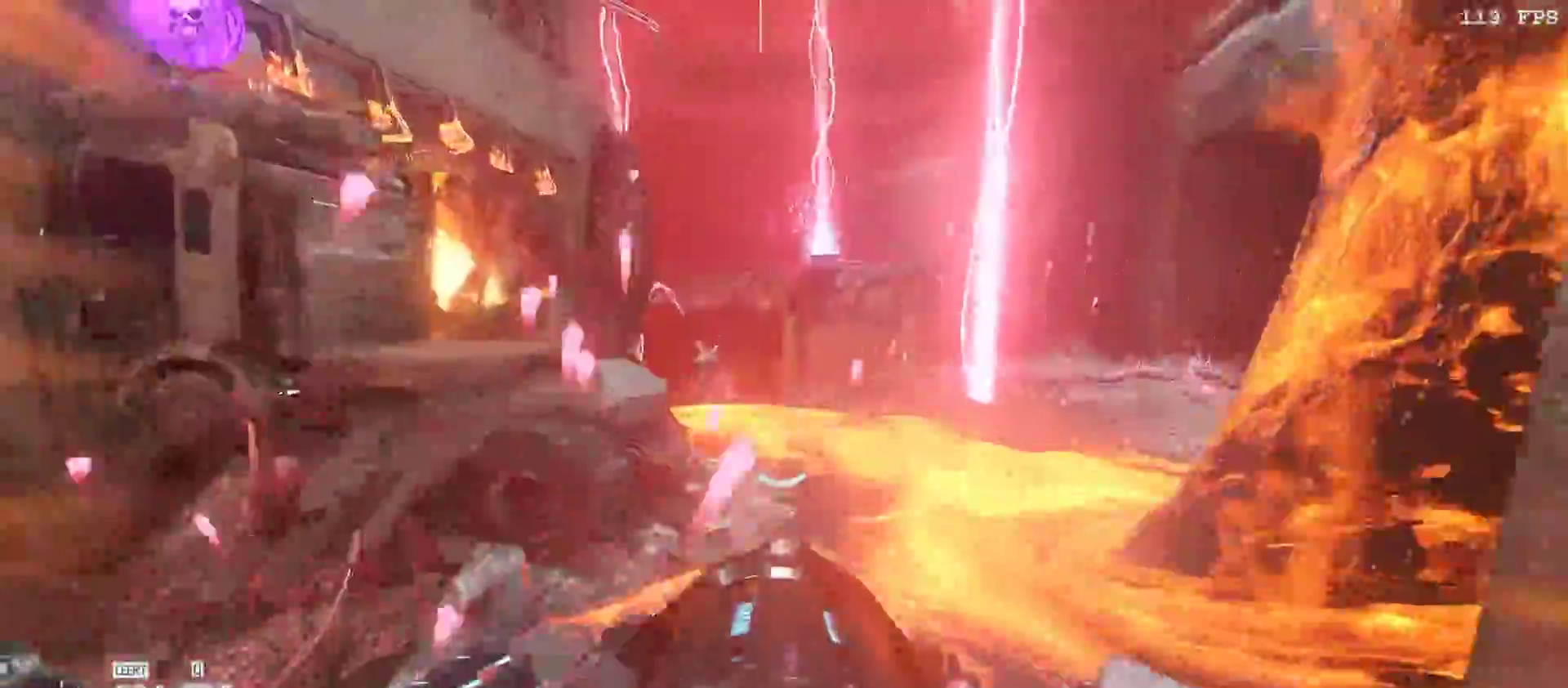
{"keys": ["w"], "mouse": [], "events": [[117, "v", "up"], [367, "mouse_right", "up"]]}
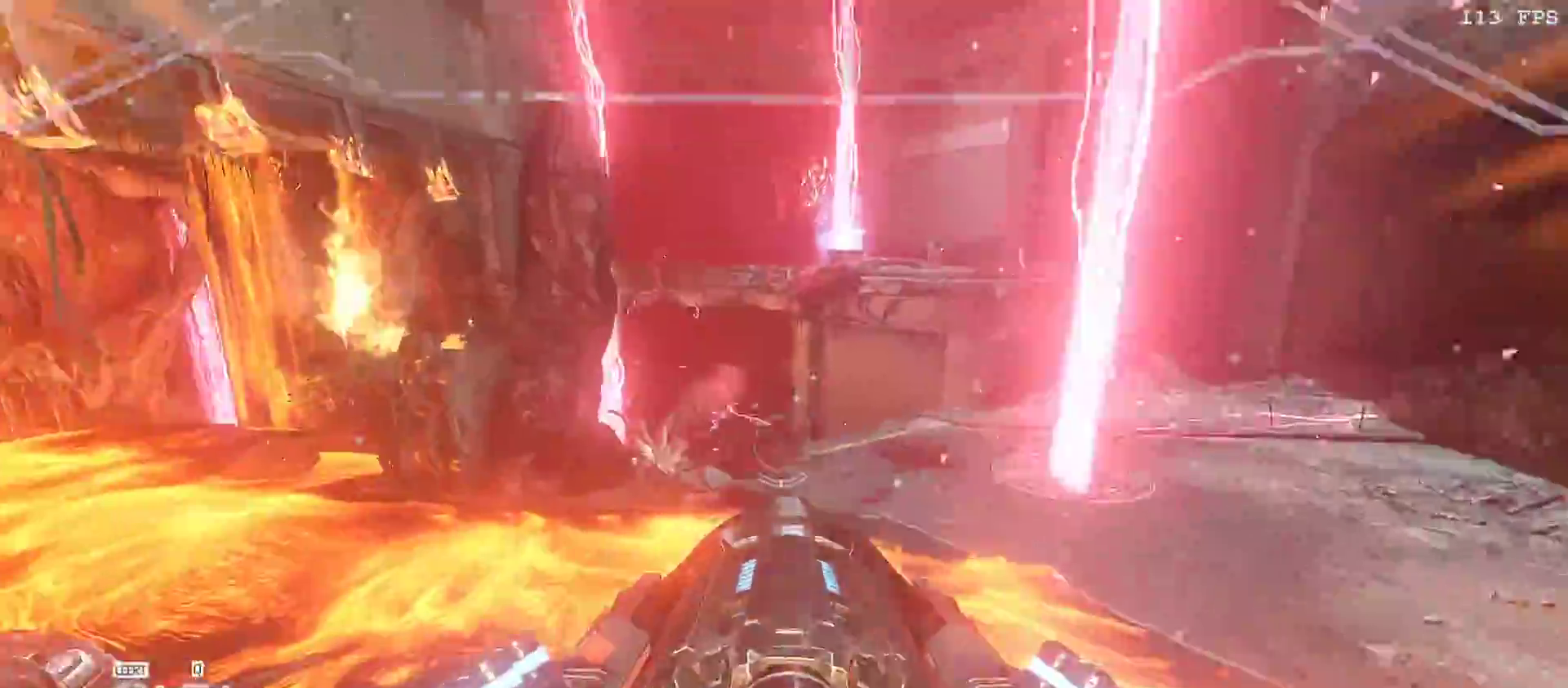
{"keys": ["4", "w"], "mouse": [], "events": [[283, "space", "down"], [400, "4", "down"], [417, "space", "up"]]}
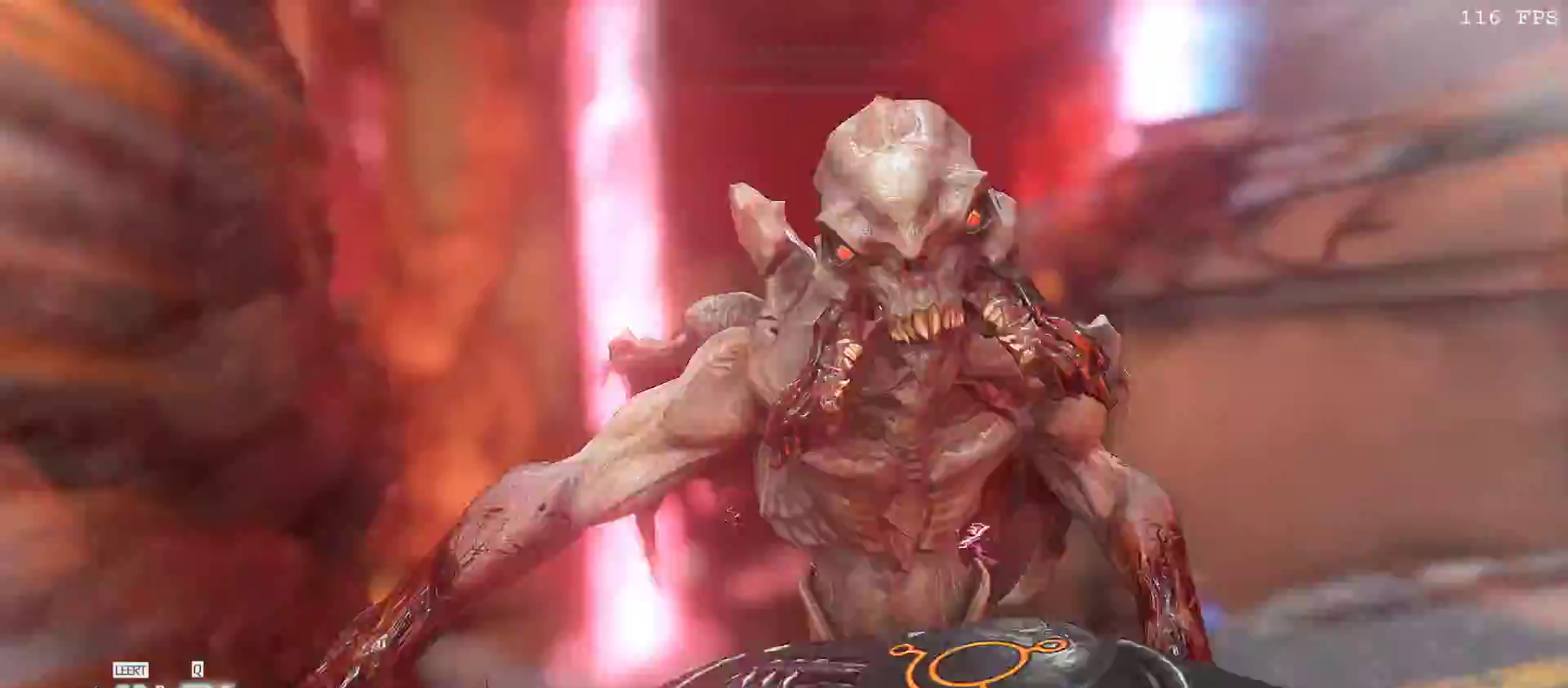
{"keys": [], "mouse": [], "events": [[17, "4", "up"], [200, "w", "up"]]}
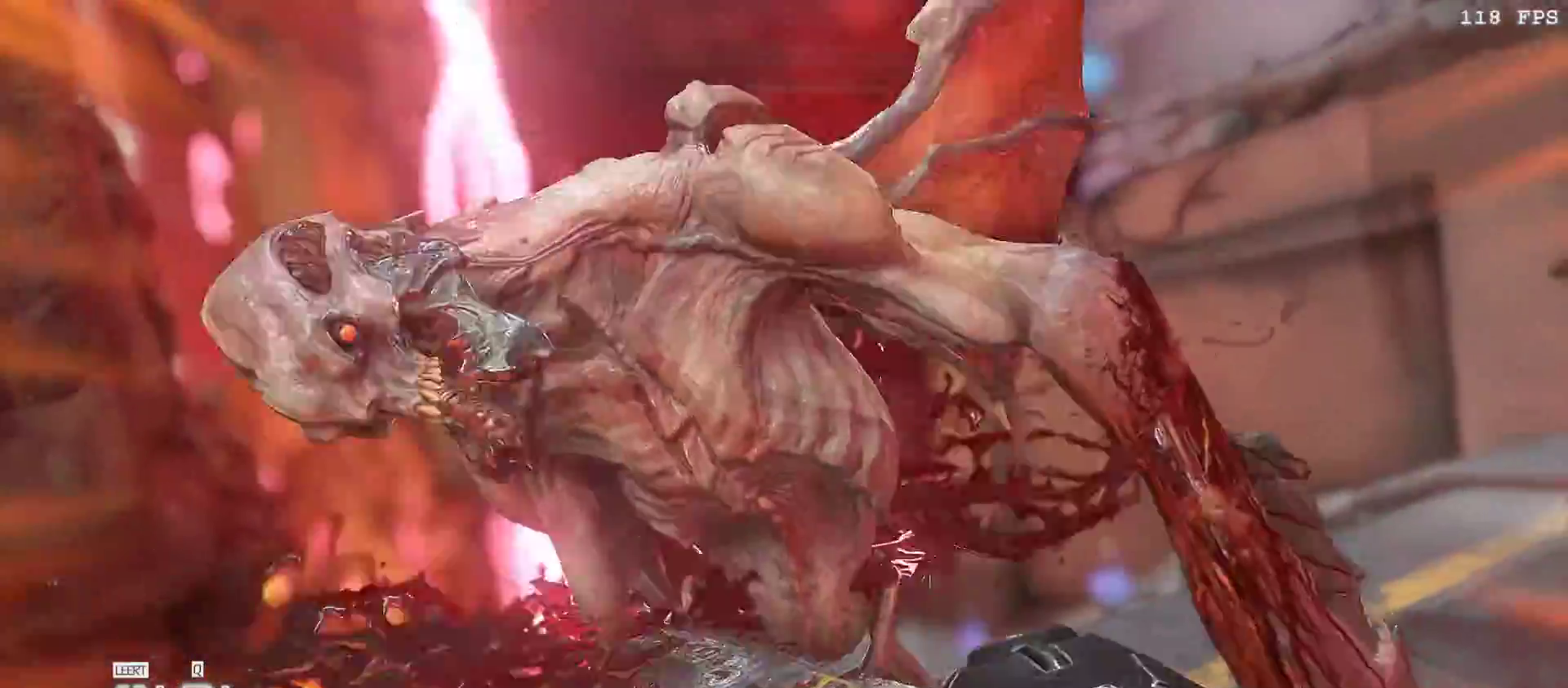
{"keys": ["d", "w"], "mouse": [], "events": [[250, "w", "down"], [350, "d", "down"]]}
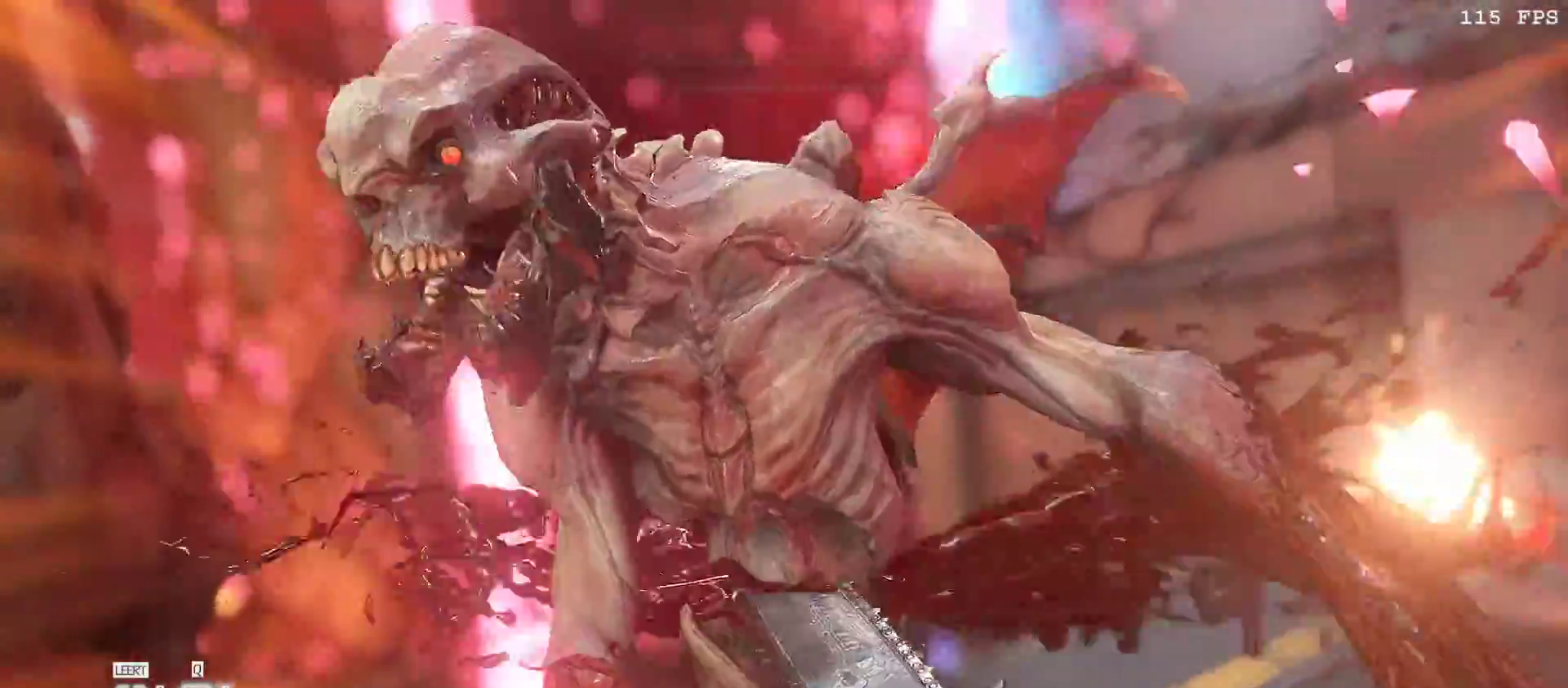
{"keys": ["d", "w"], "mouse": [], "events": []}
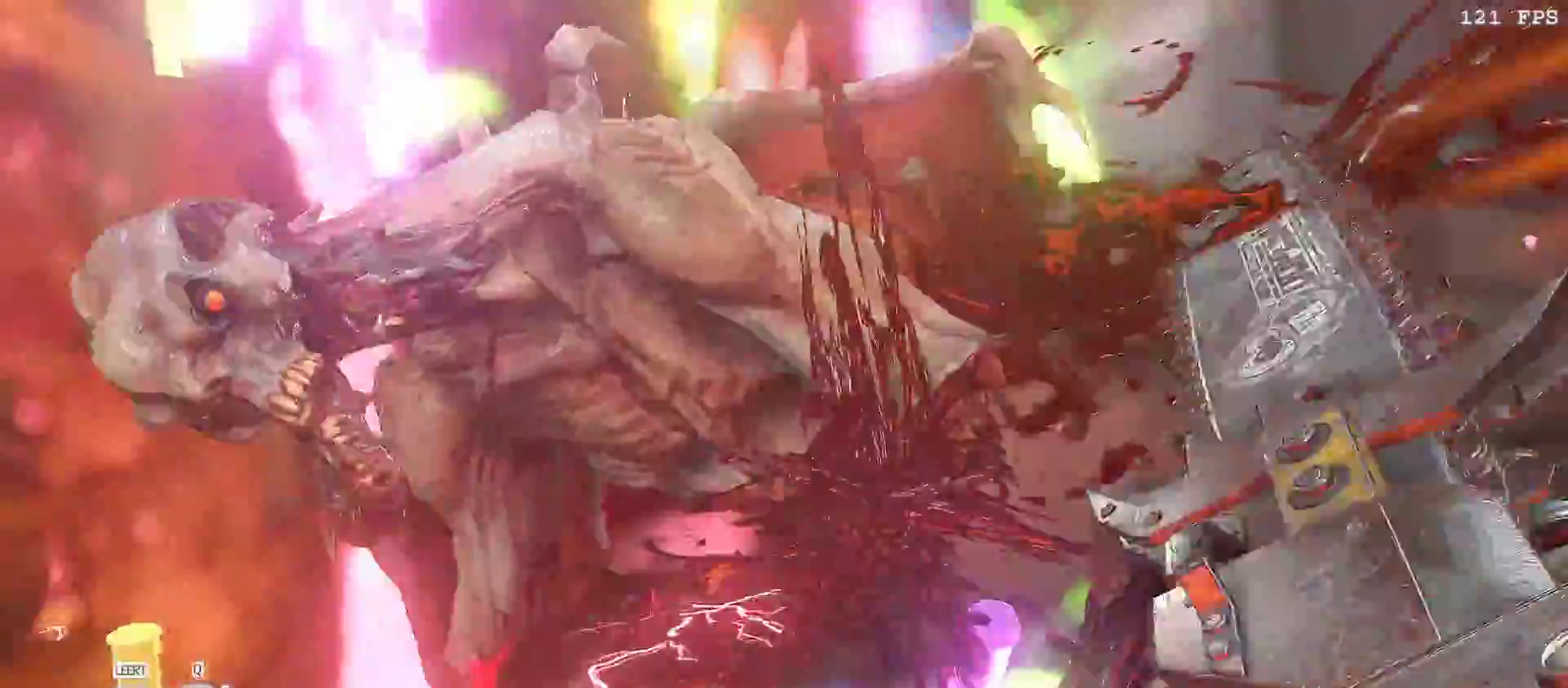
{"keys": ["d", "f", "w"], "mouse": [], "events": [[483, "f", "down"]]}
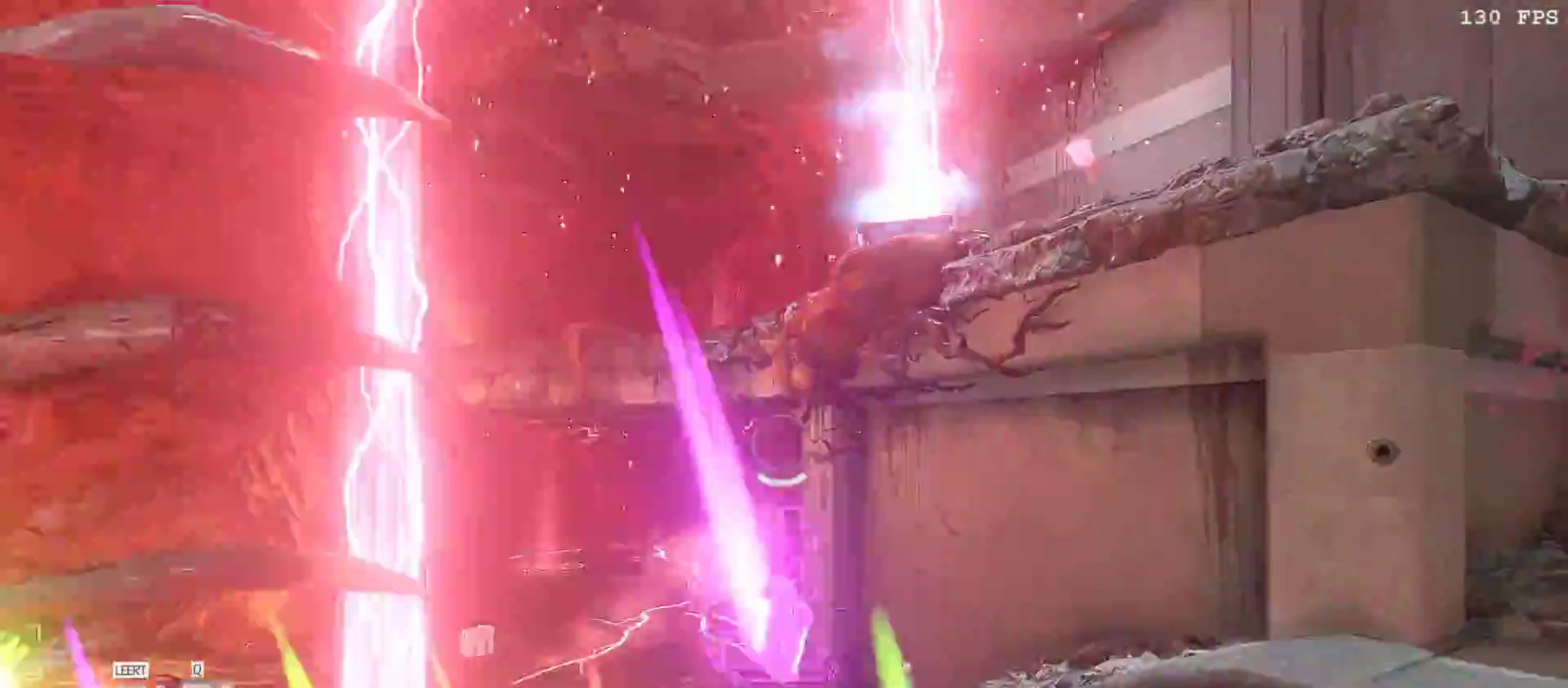
{"keys": ["a", "v", "w"], "mouse": [], "events": [[83, "f", "up"], [167, "d", "up"], [217, "v", "down"], [350, "a", "down"], [350, "v", "up"], [450, "v", "down"]]}
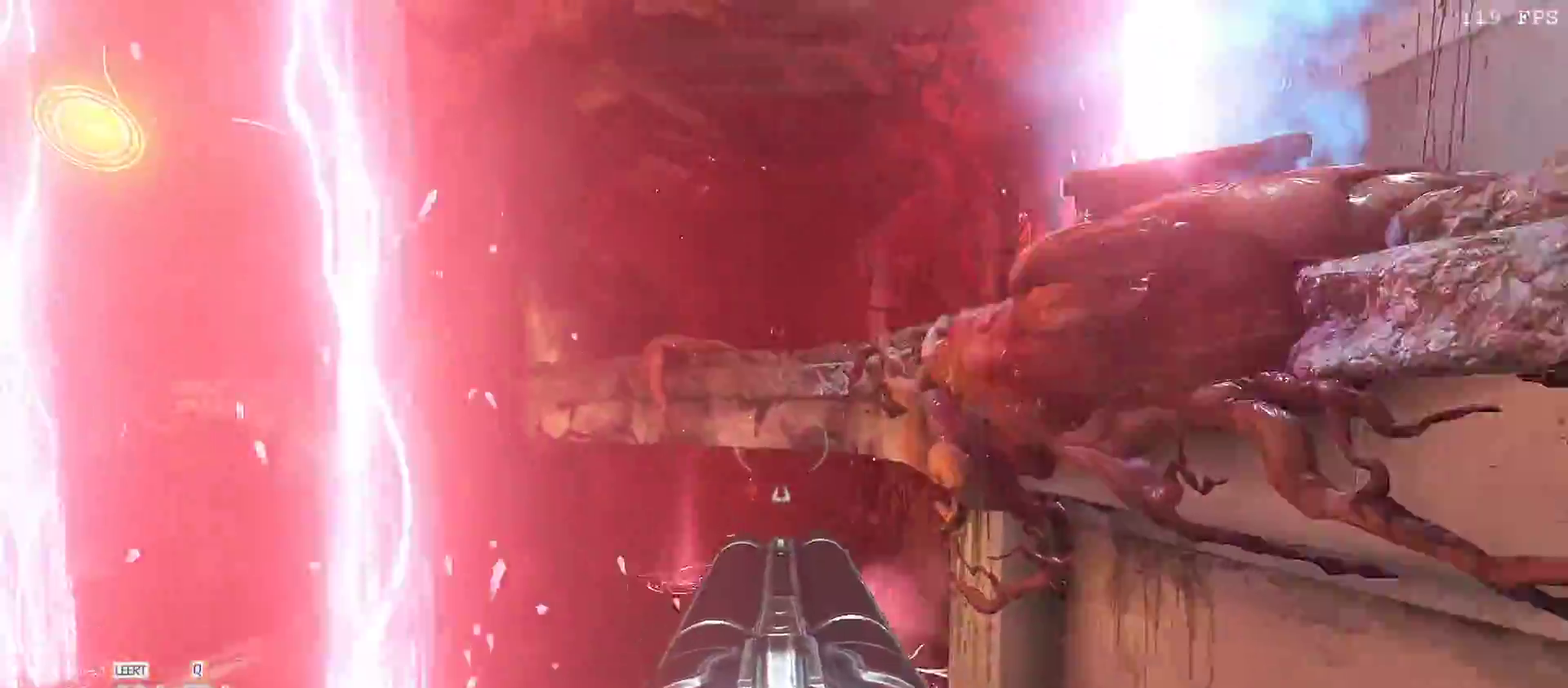
{"keys": ["w"], "mouse": [], "events": [[33, "v", "up"], [100, "v", "down"], [133, "a", "up"], [233, "v", "up"], [350, "space", "down"], [467, "space", "up"]]}
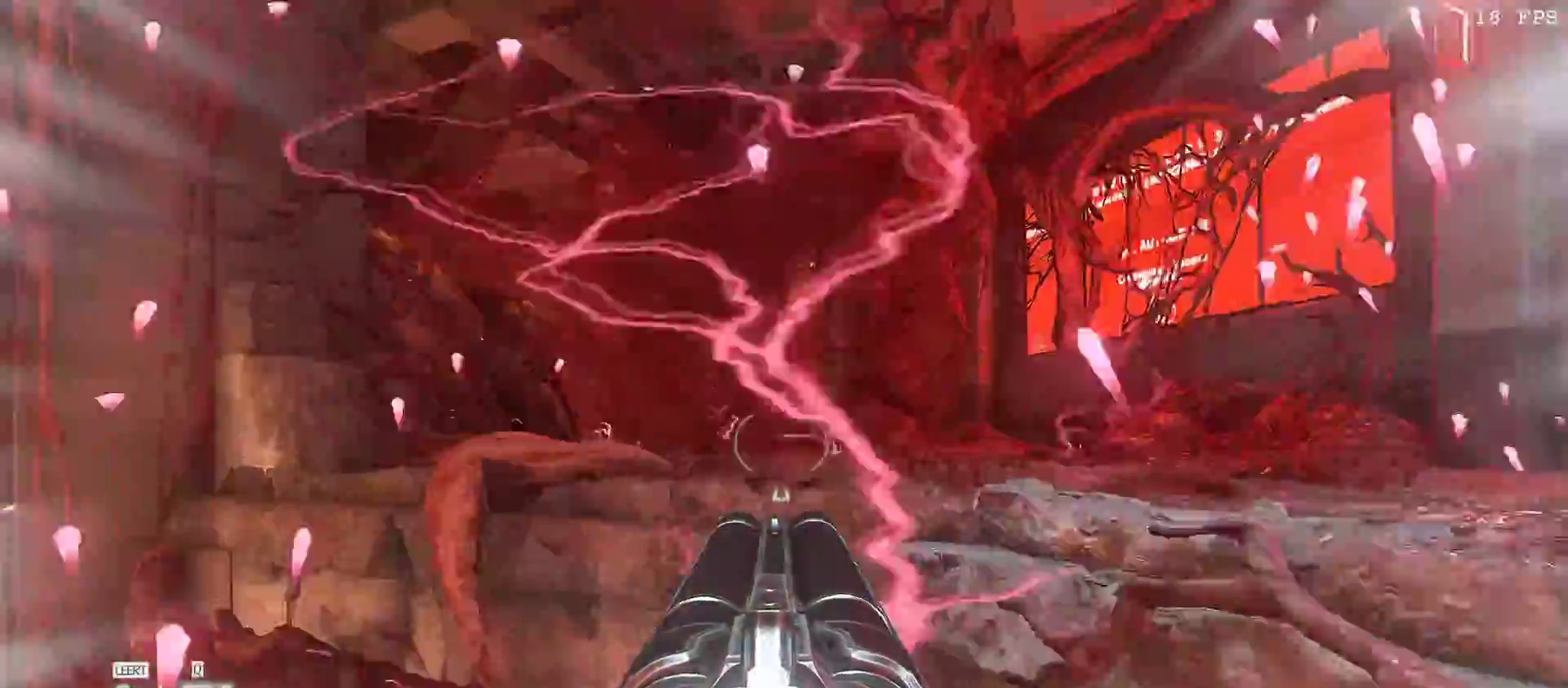
{"keys": ["w"], "mouse": [], "events": [[67, "space", "down"], [150, "space", "up"], [300, "1", "down"], [383, "1", "up"]]}
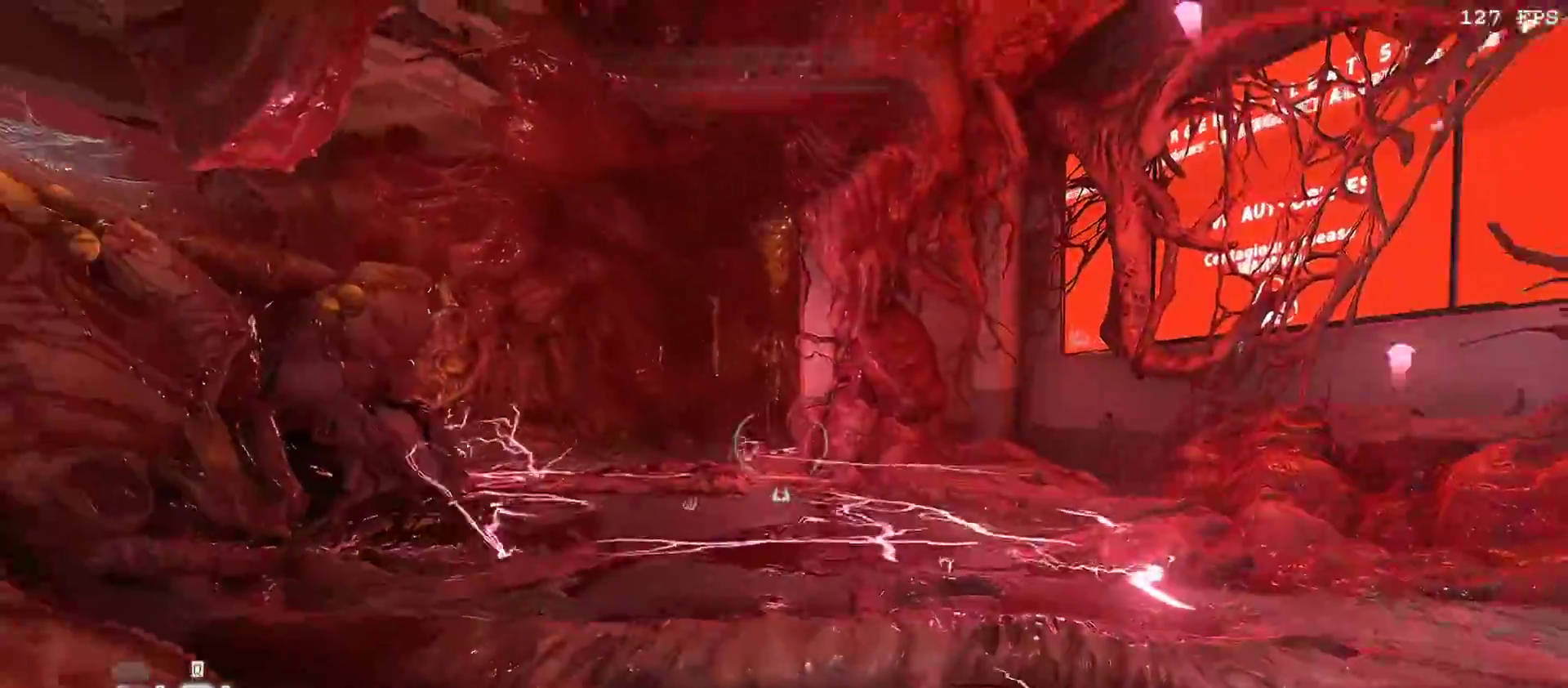
{"keys": ["d", "v", "w"], "mouse": [], "events": [[167, "d", "down"], [317, "v", "down"], [383, "v", "up"], [483, "v", "down"]]}
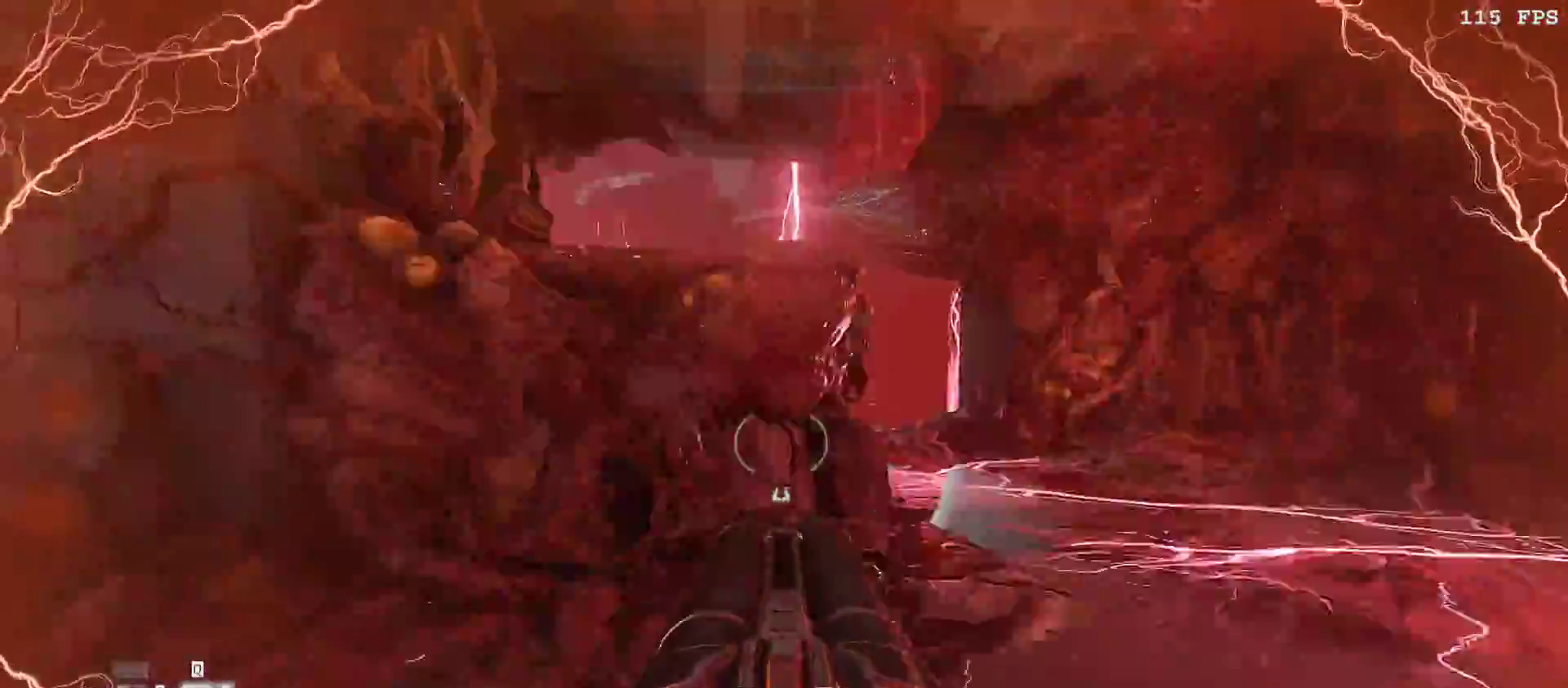
{"keys": ["1", "space", "w"], "mouse": [], "events": [[50, "d", "up"], [83, "v", "up"], [183, "v", "down"], [283, "v", "up"], [417, "space", "down"], [467, "1", "down"]]}
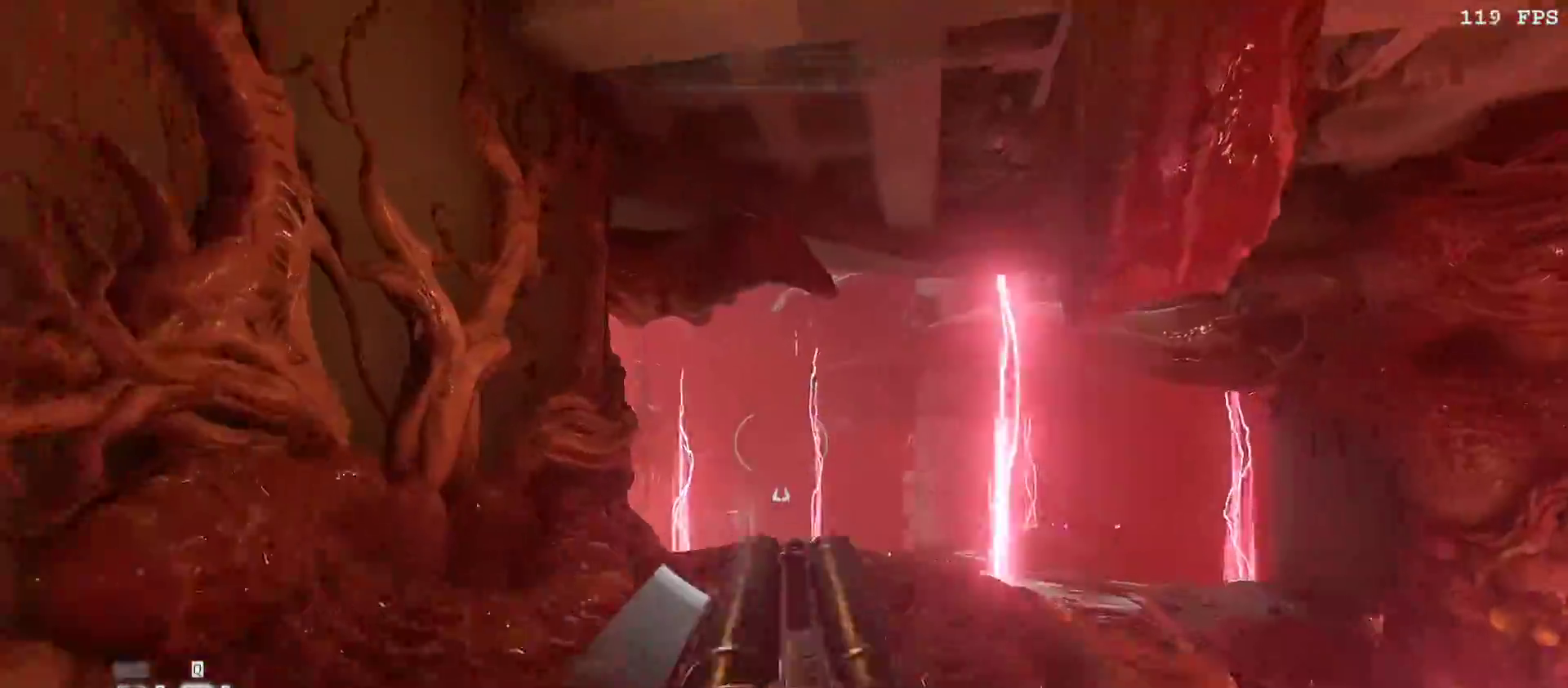
{"keys": ["d", "w"], "mouse": [], "events": [[67, "1", "up"], [67, "space", "up"], [383, "d", "down"]]}
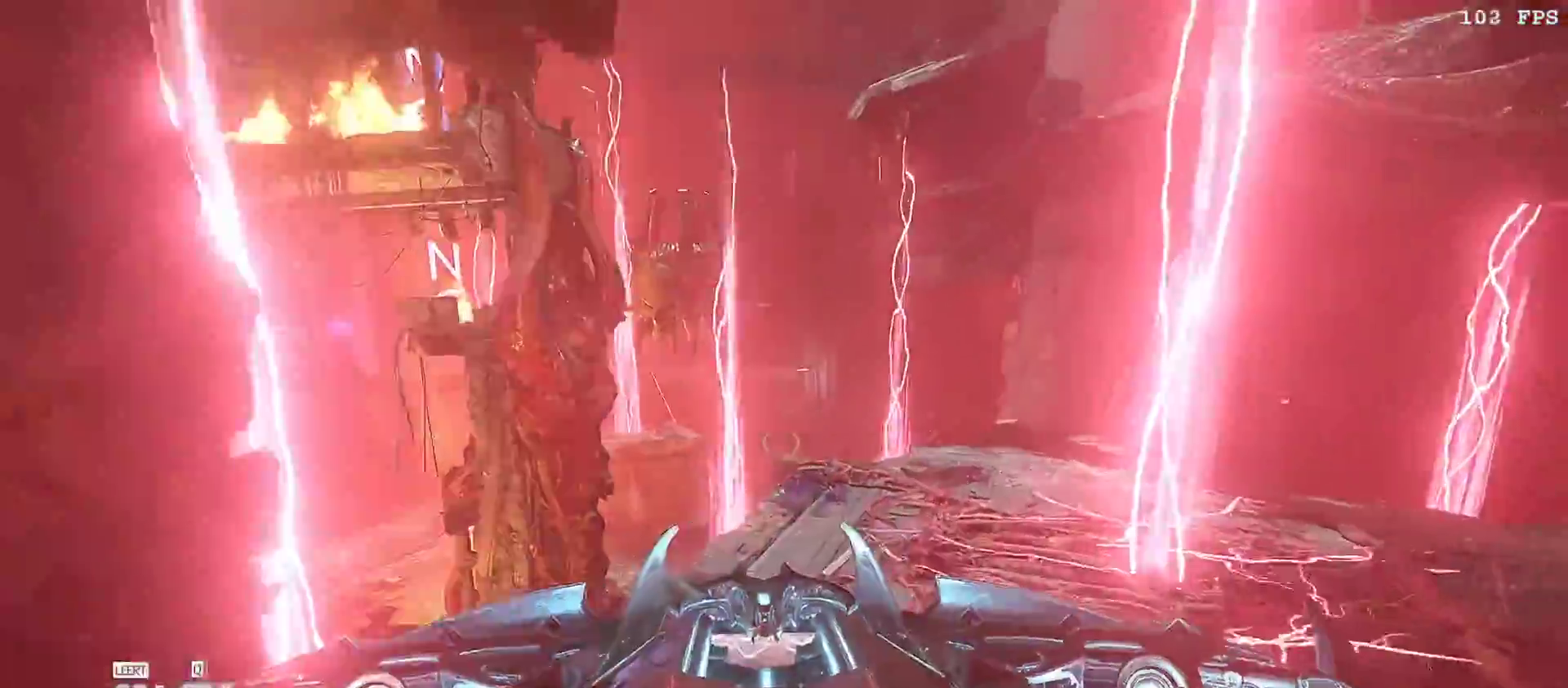
{"keys": ["w"], "mouse": [], "events": [[217, "v", "down"], [300, "v", "up"], [317, "d", "up"]]}
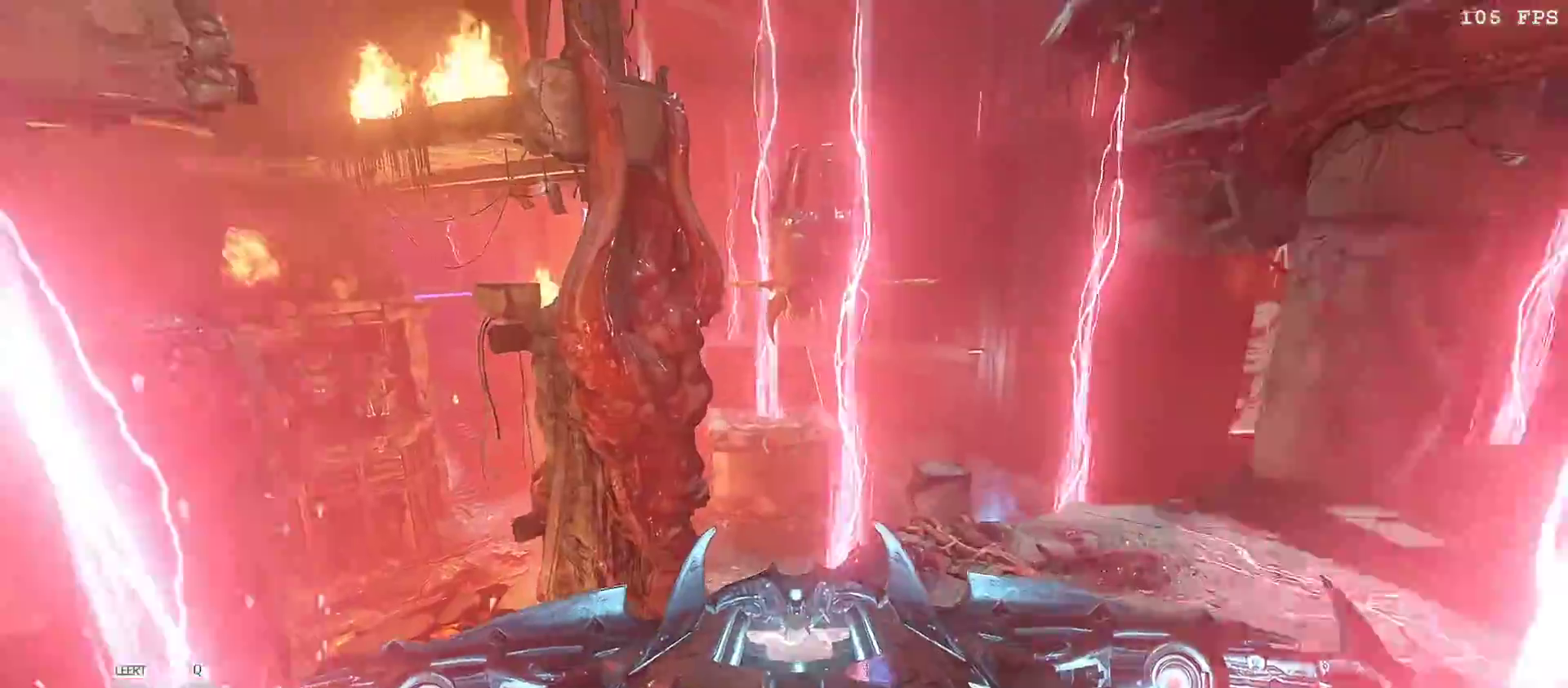
{"keys": ["w"], "mouse": [], "events": [[83, "v", "down"], [233, "v", "up"]]}
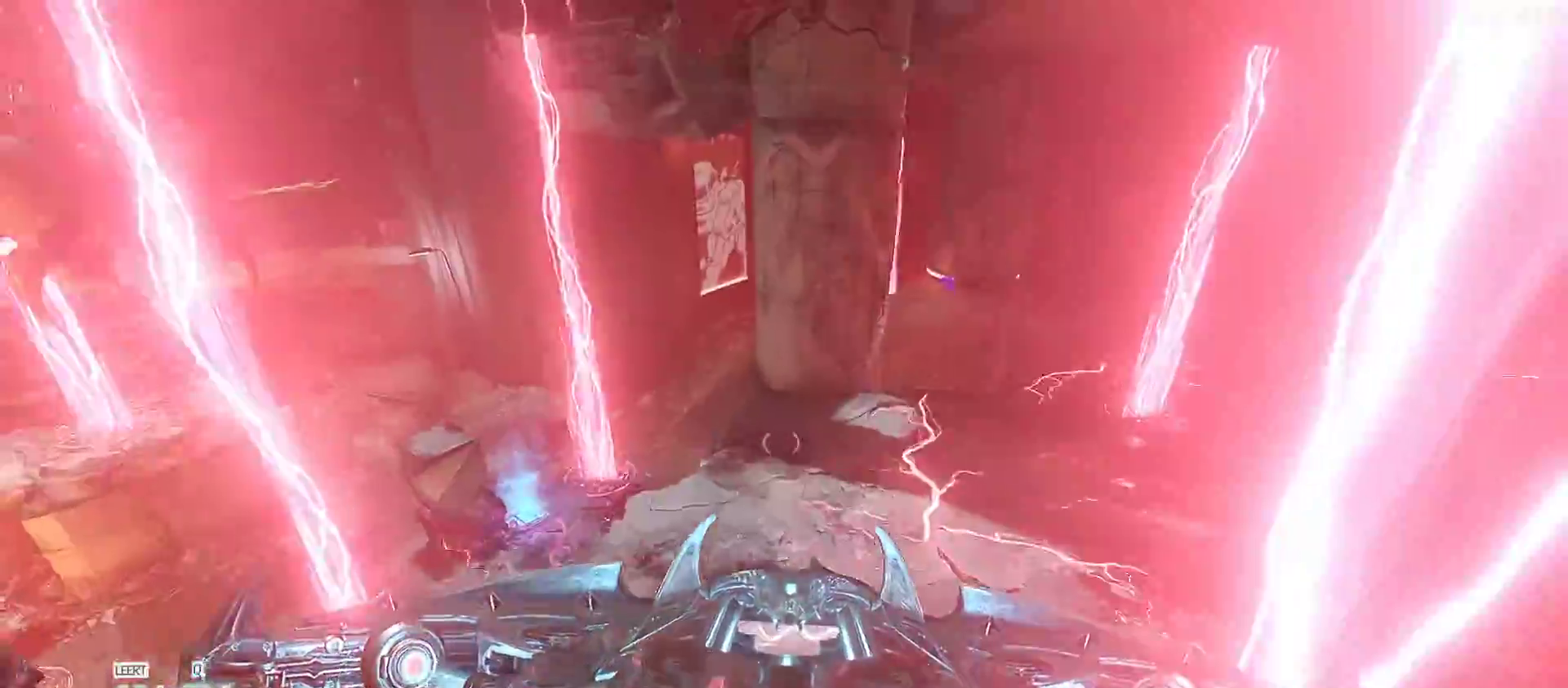
{"keys": ["d", "w"], "mouse": ["right"], "events": [[67, "space", "down"], [150, "space", "up"], [350, "d", "down"], [350, "mouse_right", "down"]]}
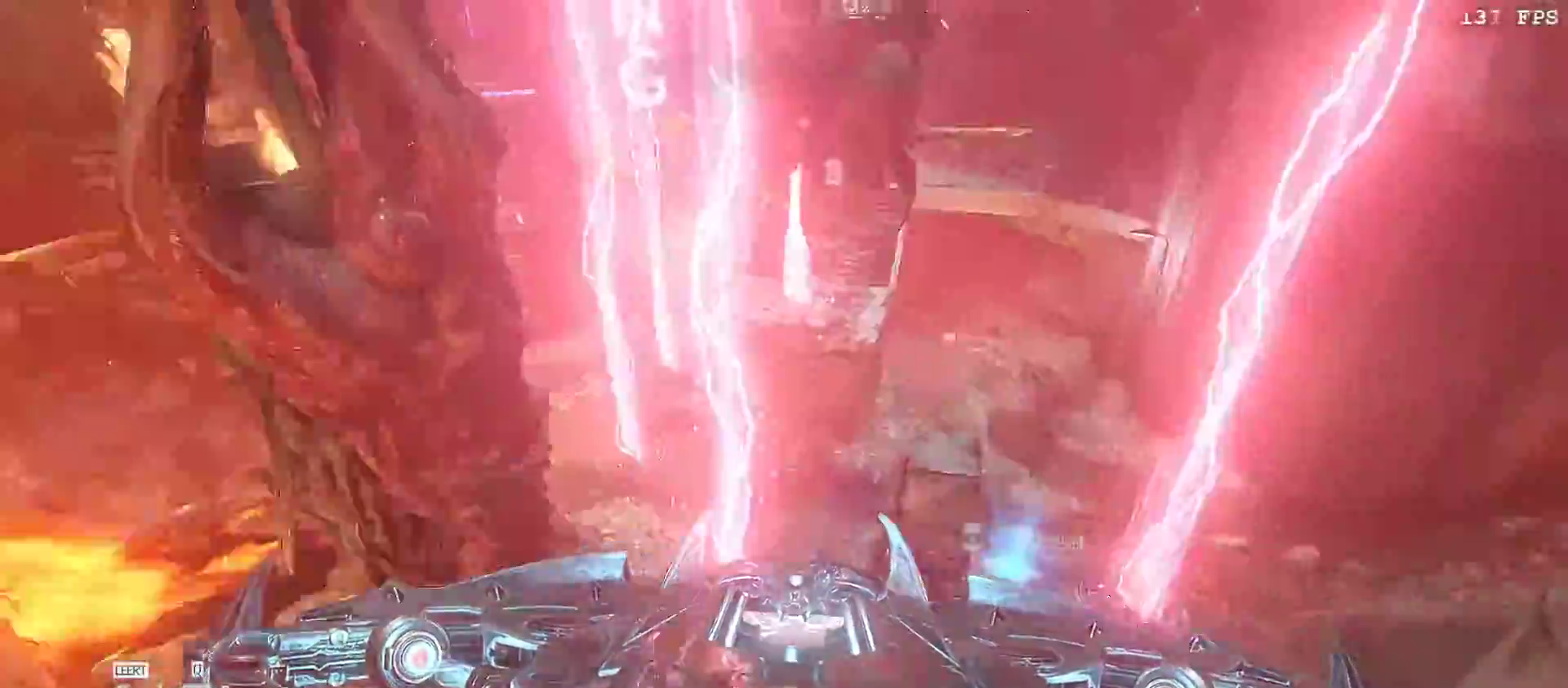
{"keys": ["d", "w"], "mouse": ["right"], "events": [[100, "w", "up"], [350, "w", "down"]]}
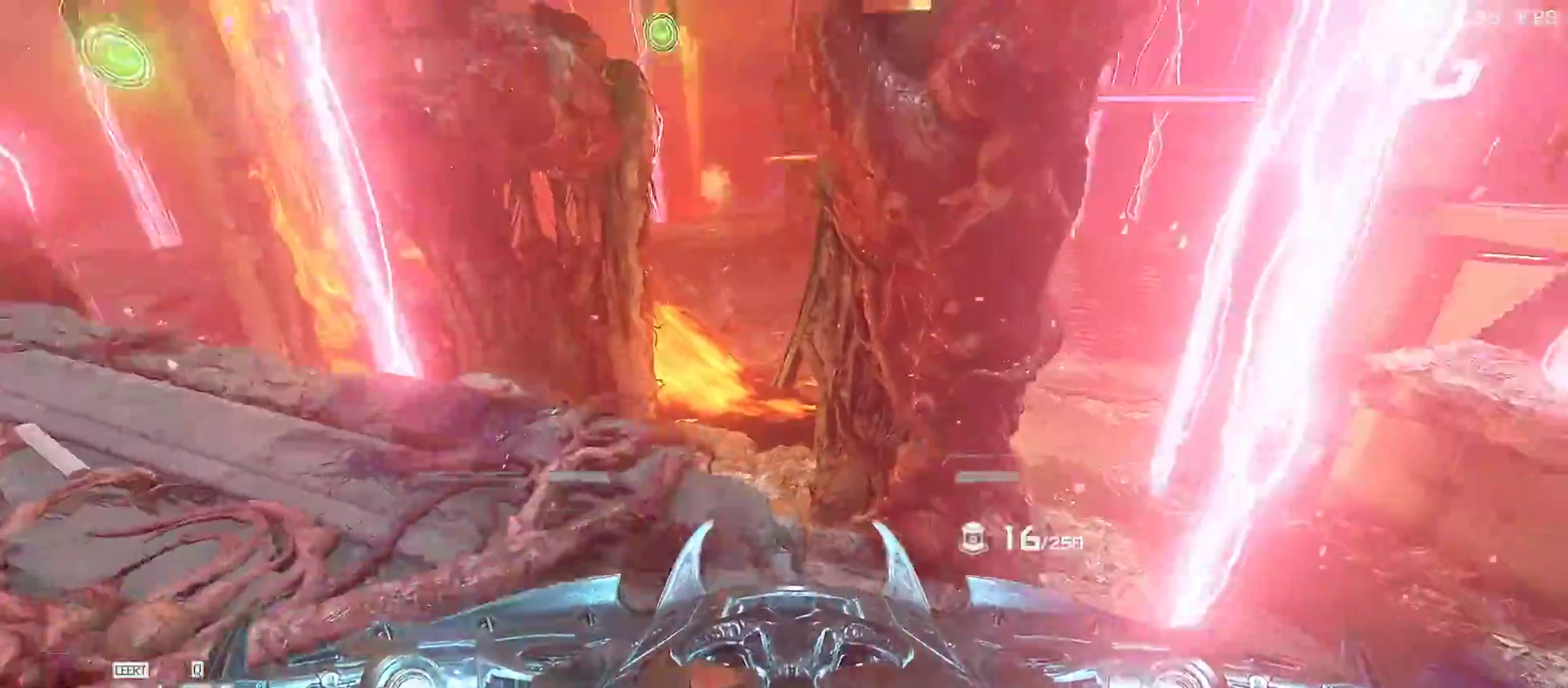
{"keys": ["d", "v", "w"], "mouse": ["right"], "events": [[100, "w", "up"], [133, "v", "down"], [233, "v", "up"], [333, "w", "down"], [367, "v", "down"], [417, "v", "up"], [500, "v", "down"]]}